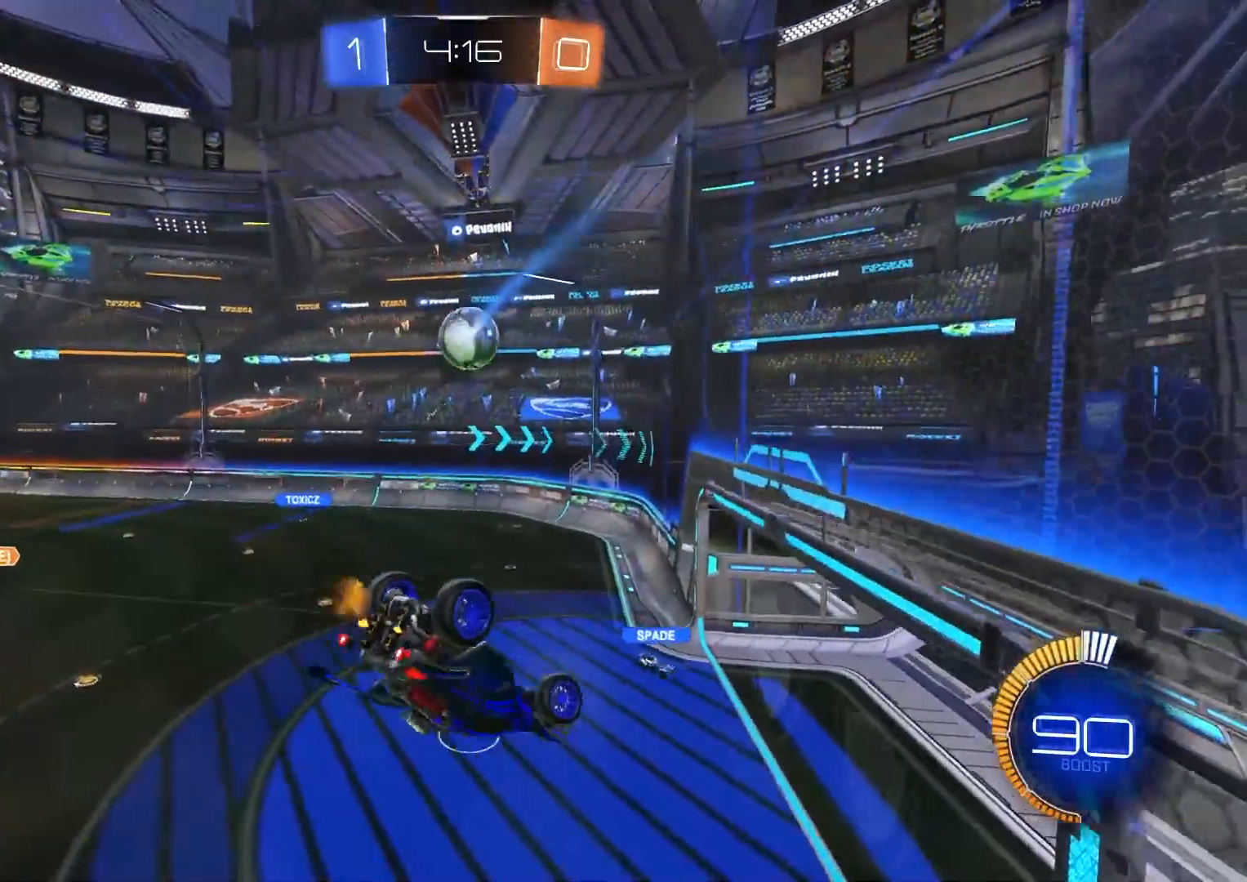
Gameplay with a controller (PlayStation layout); each line is a JSON object with the inputs held at the frame after it. "events" lists button and stick changes between this image and that frame as [ms after this image, input, new state], when the widget could be followed in between.
{"buttons": ["R2"], "left_stick": "center", "right_stick": "center", "events": [[17, "R1", "down"], [67, "CIRCLE", "down"], [83, "left_stick", "up-right"], [150, "left_stick", "down-right"], [300, "CIRCLE", "up"], [300, "R1", "up"], [383, "left_stick", "center"]]}
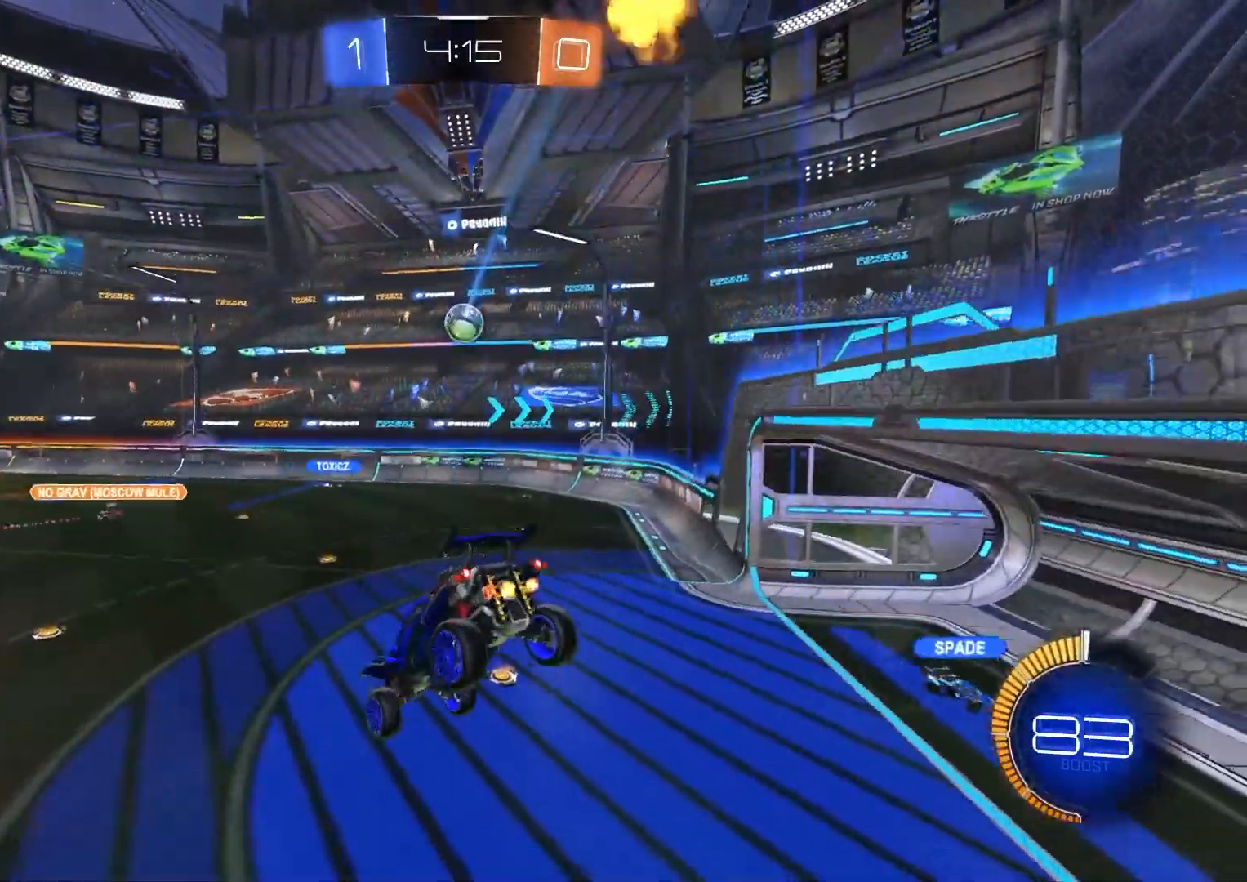
{"buttons": ["CIRCLE", "R2"], "left_stick": "center", "right_stick": "center", "events": [[67, "left_stick", "down-right"], [150, "left_stick", "center"], [450, "CIRCLE", "down"]]}
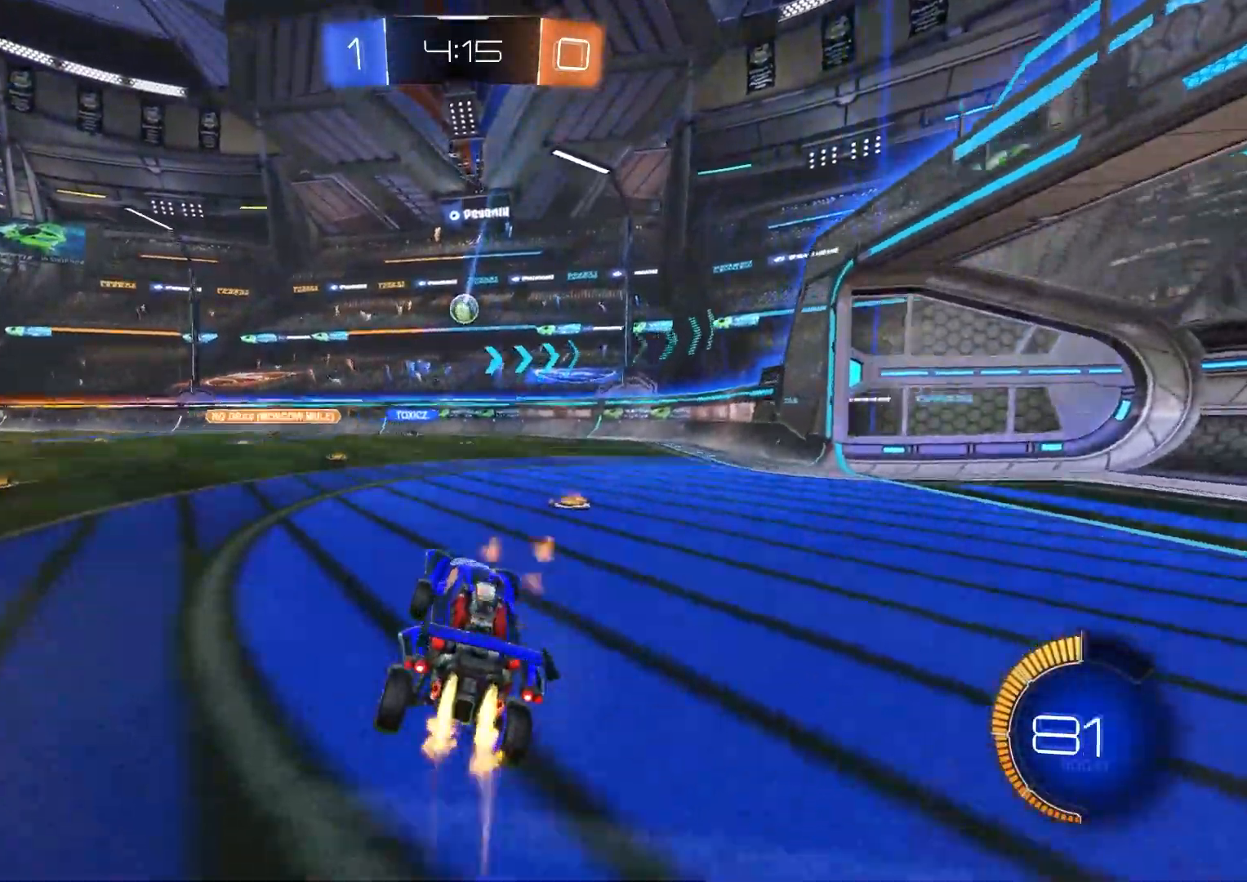
{"buttons": ["CIRCLE", "R2"], "left_stick": "left", "right_stick": "center", "events": [[183, "left_stick", "down-right"], [400, "left_stick", "left"]]}
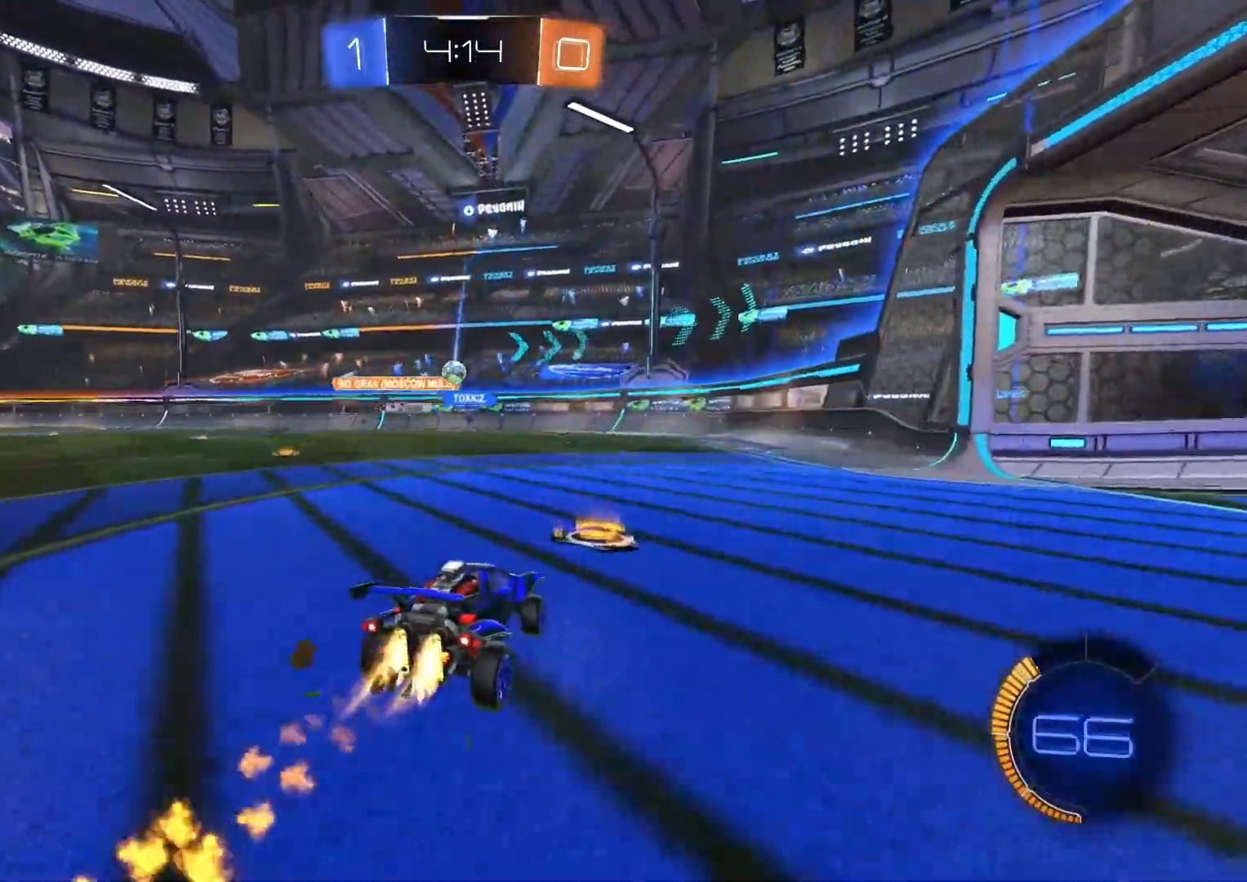
{"buttons": [], "left_stick": "left", "right_stick": "center", "events": [[67, "CIRCLE", "up"], [233, "left_stick", "center"], [433, "left_stick", "left"], [467, "R2", "up"]]}
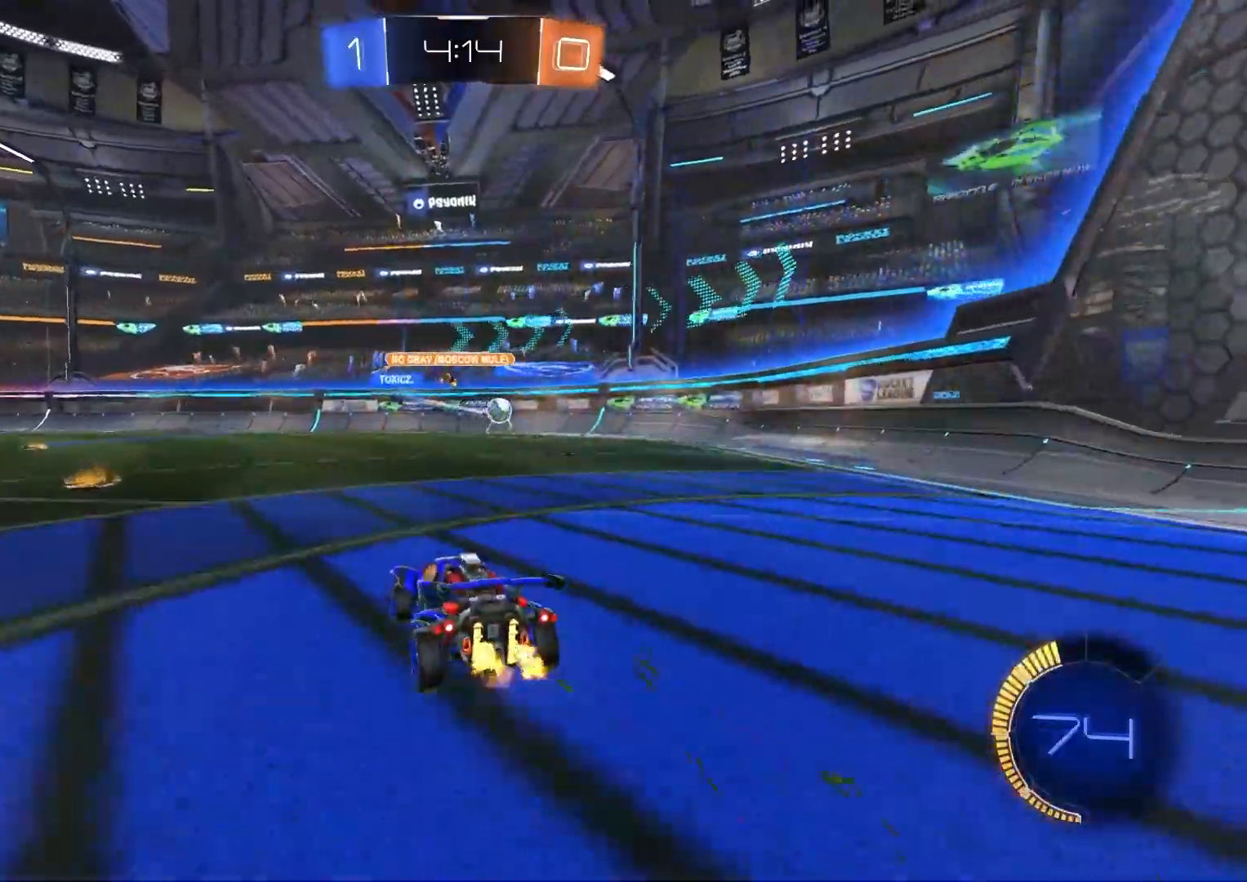
{"buttons": ["CIRCLE", "R2"], "left_stick": "down-right", "right_stick": "center", "events": [[50, "R2", "down"], [50, "left_stick", "down-right"], [133, "L1", "down"], [233, "L1", "up"], [417, "CIRCLE", "down"]]}
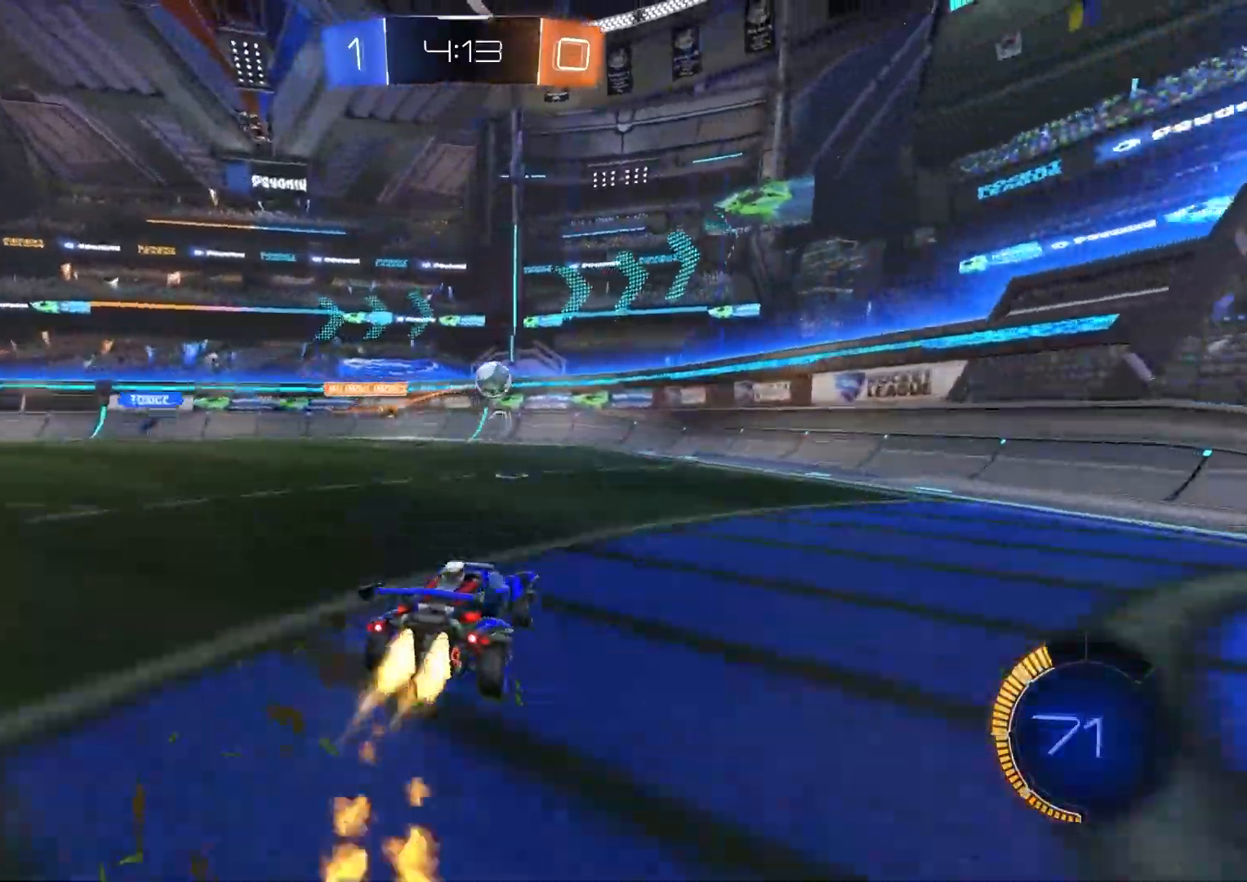
{"buttons": ["CIRCLE", "R2"], "left_stick": "center", "right_stick": "center", "events": [[67, "left_stick", "center"], [250, "CROSS", "down"], [250, "left_stick", "down"], [483, "left_stick", "center"], [500, "CROSS", "up"]]}
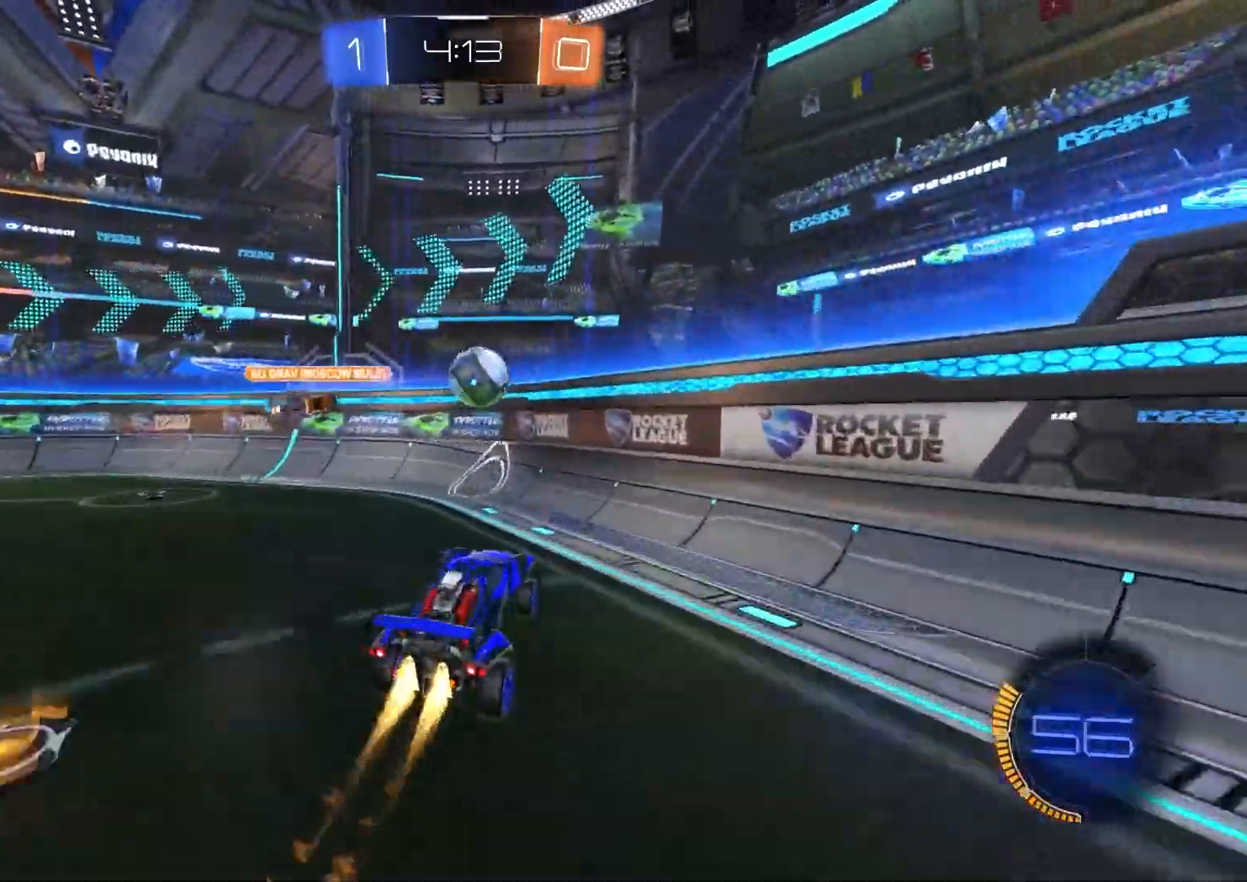
{"buttons": ["CROSS", "CIRCLE", "TRIANGLE", "R2", "L3"], "left_stick": "down", "right_stick": "center", "events": [[17, "left_stick", "up-left"], [67, "L1", "down"], [167, "left_stick", "left"], [317, "L1", "up"], [333, "left_stick", "up"], [383, "CROSS", "down"], [400, "L3", "down"], [400, "TRIANGLE", "down"], [467, "left_stick", "down"]]}
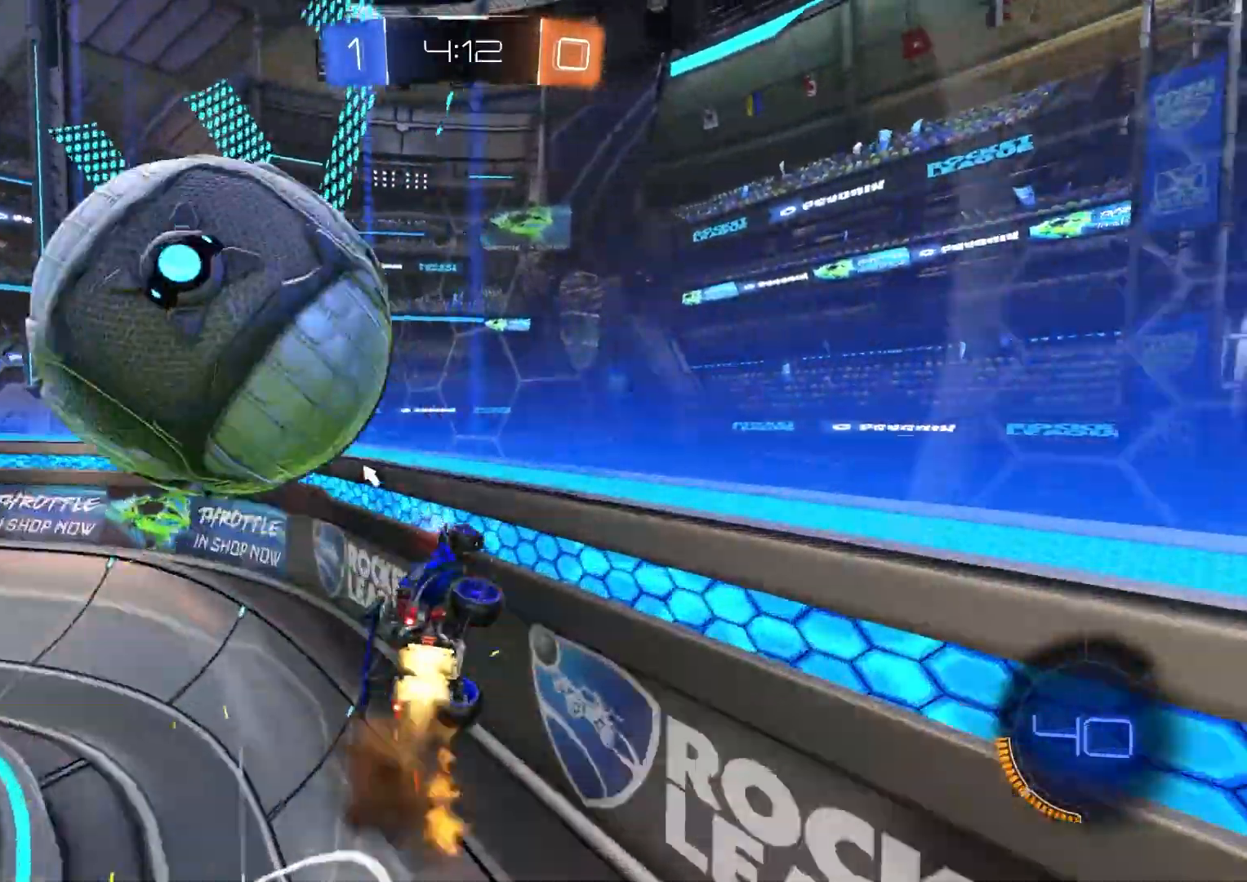
{"buttons": ["R2"], "left_stick": "left", "right_stick": "center", "events": [[33, "CROSS", "up"], [67, "TRIANGLE", "up"], [150, "L3", "up"], [233, "TRIANGLE", "down"], [283, "left_stick", "left"], [333, "TRIANGLE", "up"], [400, "CIRCLE", "up"]]}
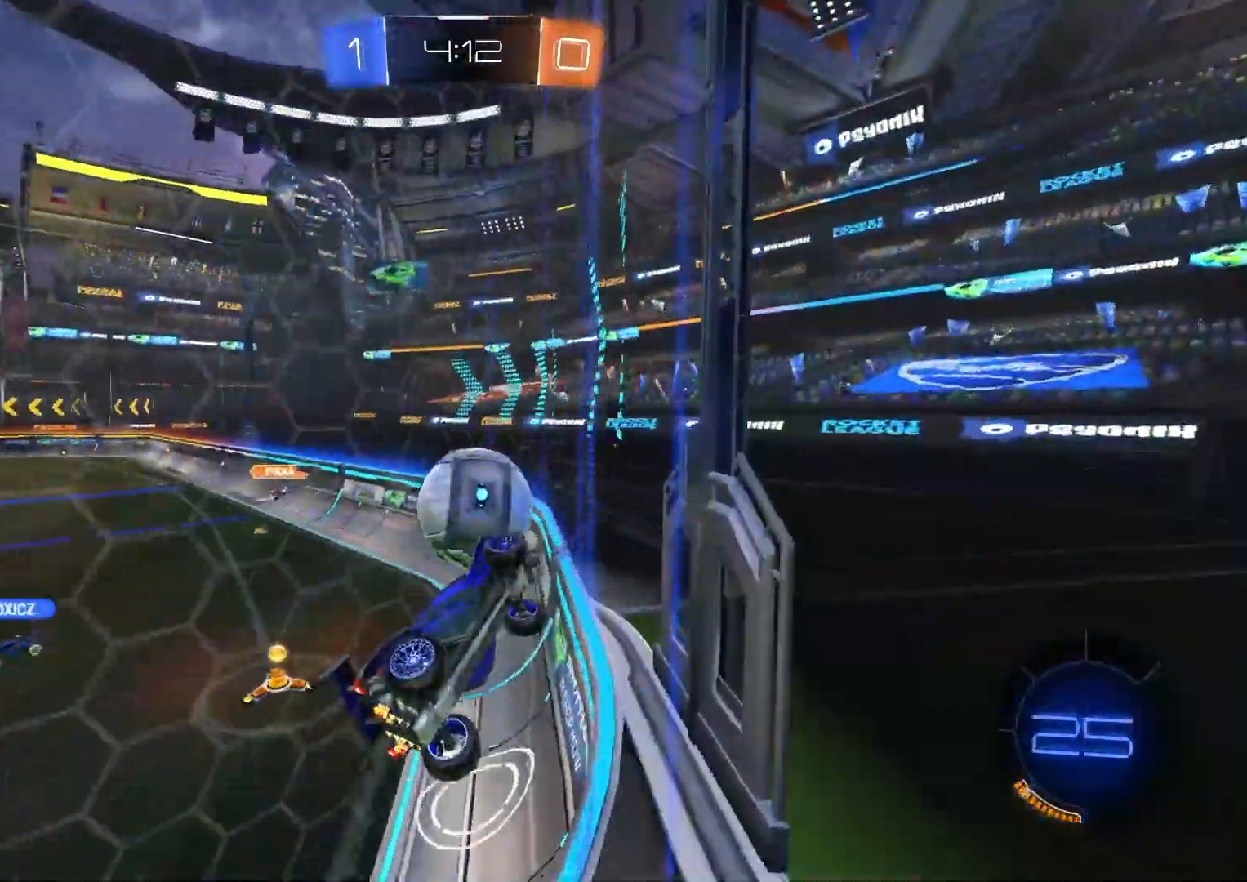
{"buttons": ["CROSS", "CIRCLE", "R1", "R2"], "left_stick": "down-right", "right_stick": "center", "events": [[33, "CIRCLE", "down"], [350, "left_stick", "center"], [400, "CROSS", "down"], [400, "R1", "down"], [400, "left_stick", "down-right"]]}
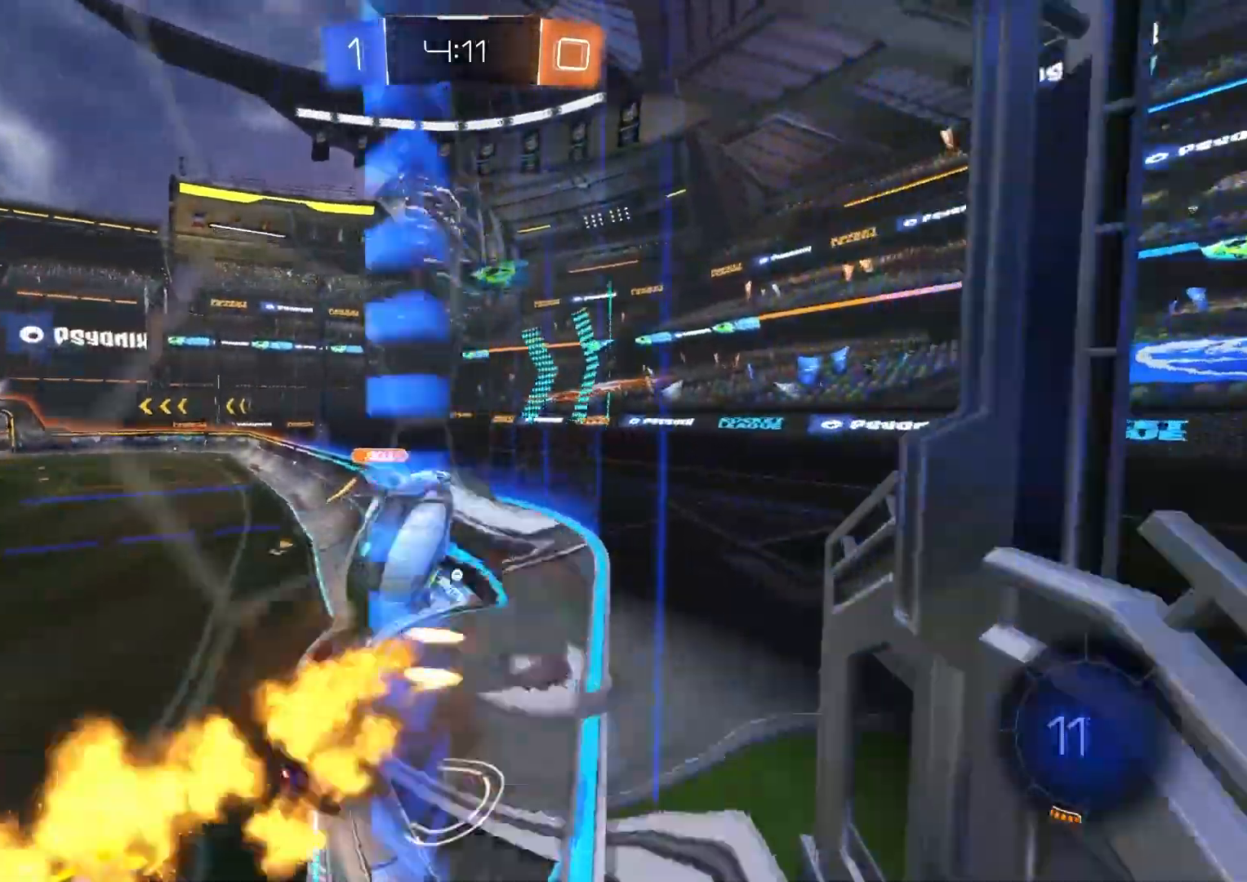
{"buttons": ["CIRCLE", "L1", "R2"], "left_stick": "down", "right_stick": "center", "events": [[17, "TRIANGLE", "down"], [33, "CROSS", "up"], [50, "TRIANGLE", "up"], [150, "R1", "up"], [150, "left_stick", "up-right"], [183, "L1", "down"], [200, "CROSS", "down"], [250, "TRIANGLE", "down"], [300, "left_stick", "down"], [367, "CROSS", "up"], [367, "TRIANGLE", "up"]]}
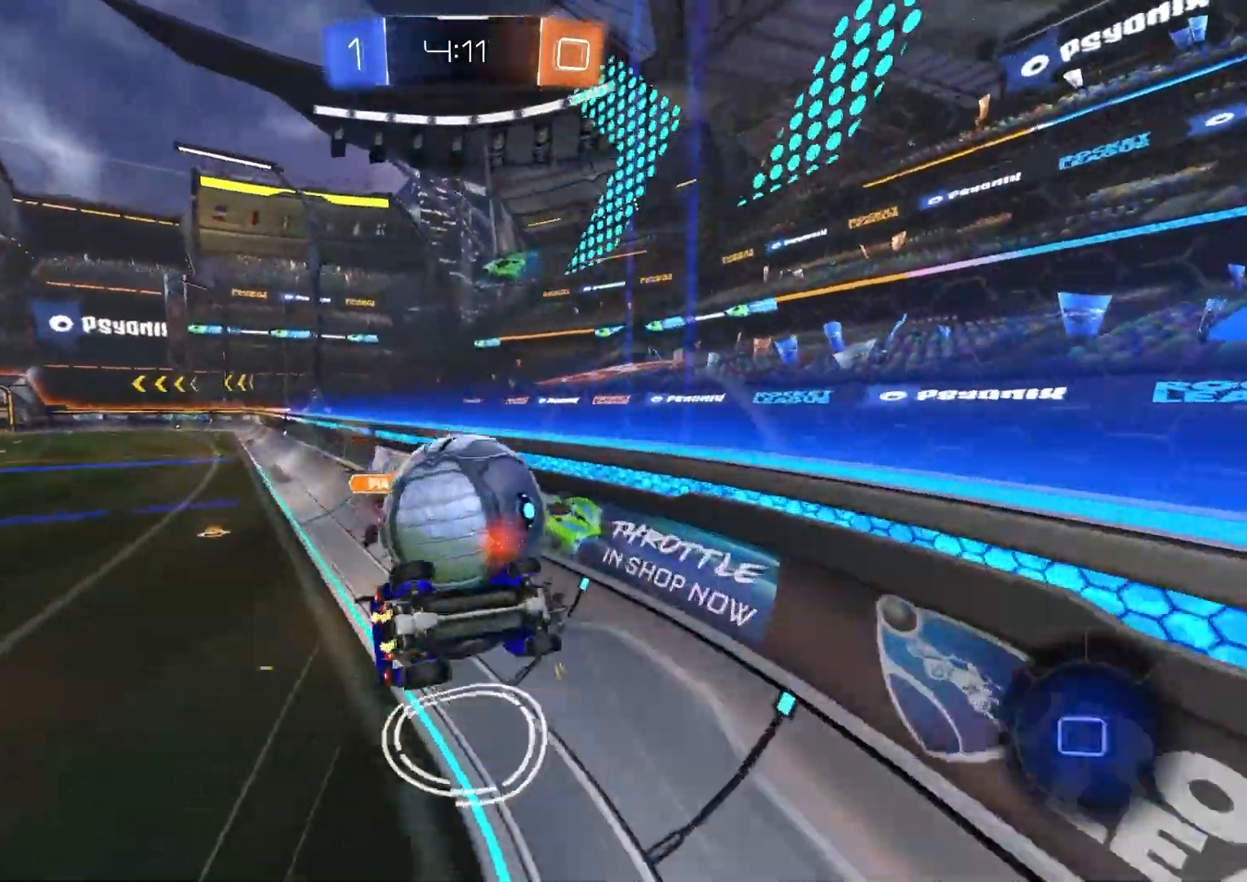
{"buttons": ["L1", "R2"], "left_stick": "left", "right_stick": "center", "events": [[100, "left_stick", "left"], [117, "CIRCLE", "up"]]}
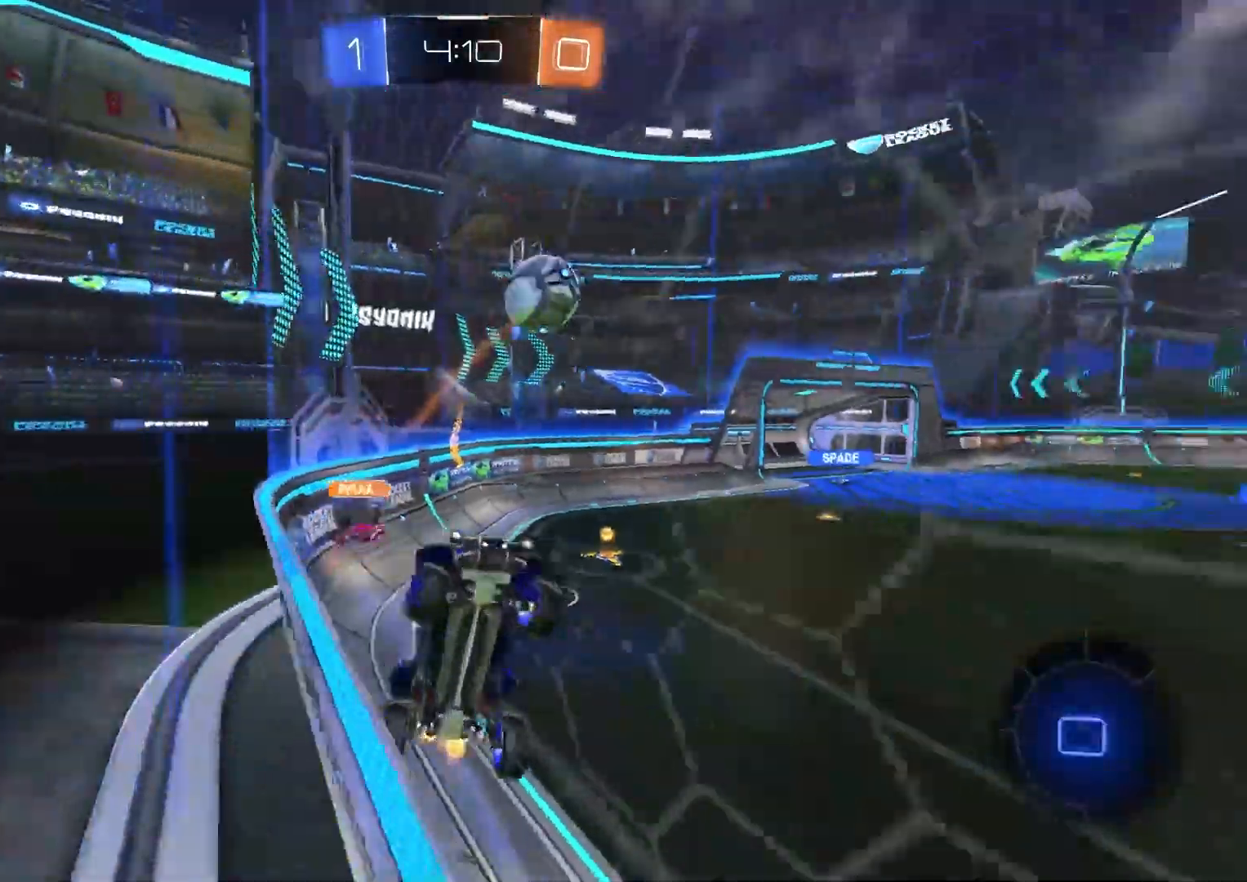
{"buttons": ["CROSS", "L1", "R1", "R2"], "left_stick": "left", "right_stick": "center", "events": [[250, "R1", "down"], [367, "CROSS", "down"]]}
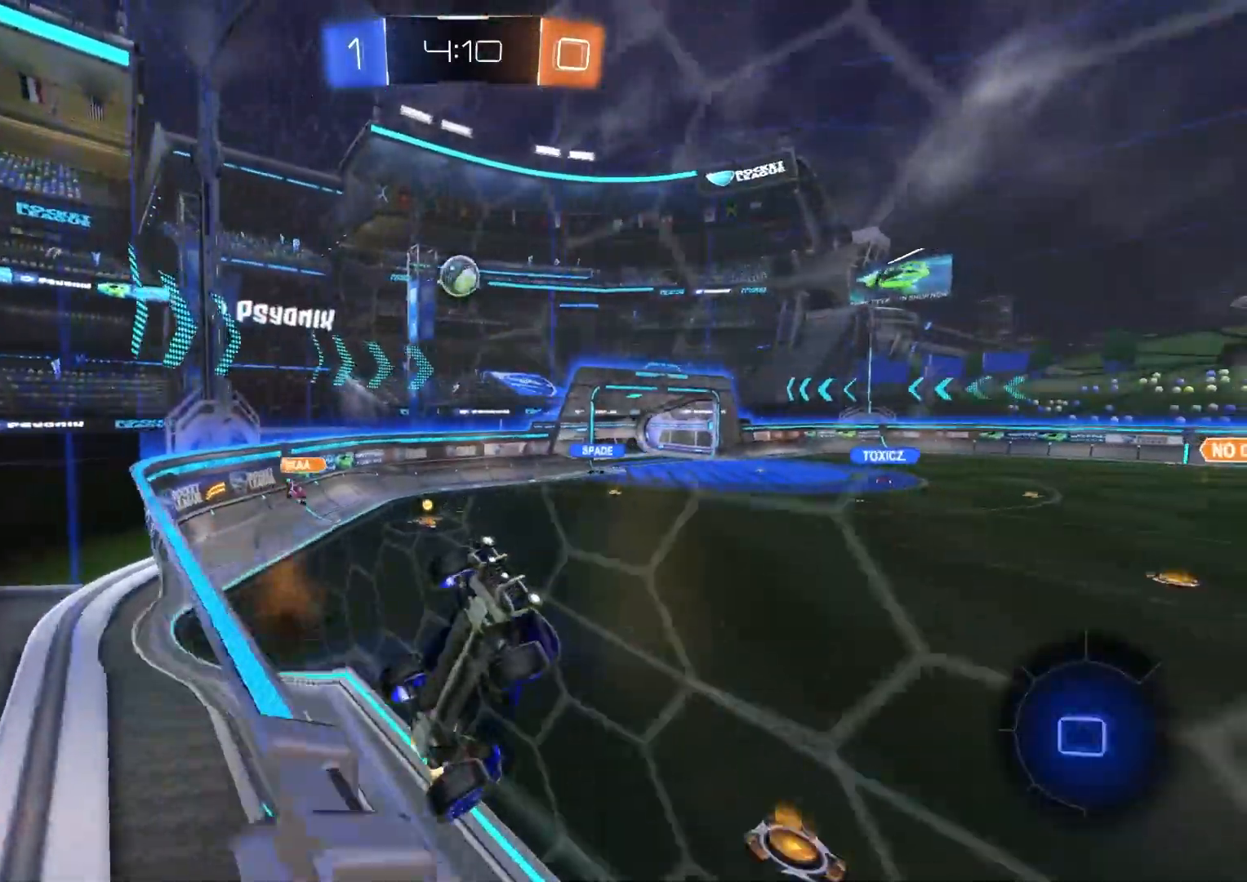
{"buttons": ["R2"], "left_stick": "center", "right_stick": "center", "events": [[17, "CROSS", "up"], [17, "L1", "up"], [17, "R2", "up"], [117, "left_stick", "up"], [167, "left_stick", "center"], [267, "R1", "up"], [333, "left_stick", "right"], [383, "R2", "down"], [483, "left_stick", "center"]]}
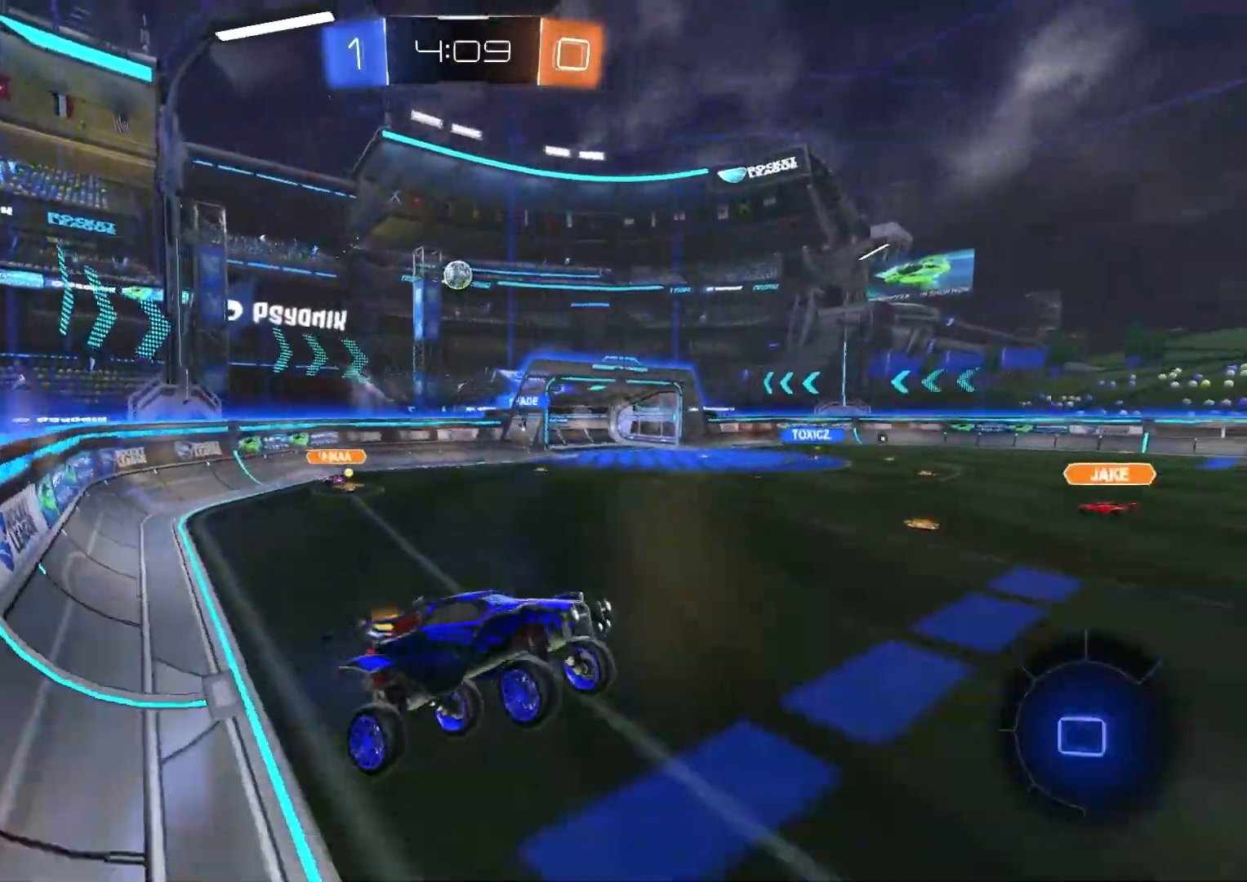
{"buttons": ["CROSS", "R2"], "left_stick": "up-right", "right_stick": "center", "events": [[167, "left_stick", "right"], [200, "L1", "down"], [233, "left_stick", "center"], [267, "L1", "up"], [350, "left_stick", "up"], [500, "CROSS", "down"], [500, "left_stick", "up-right"]]}
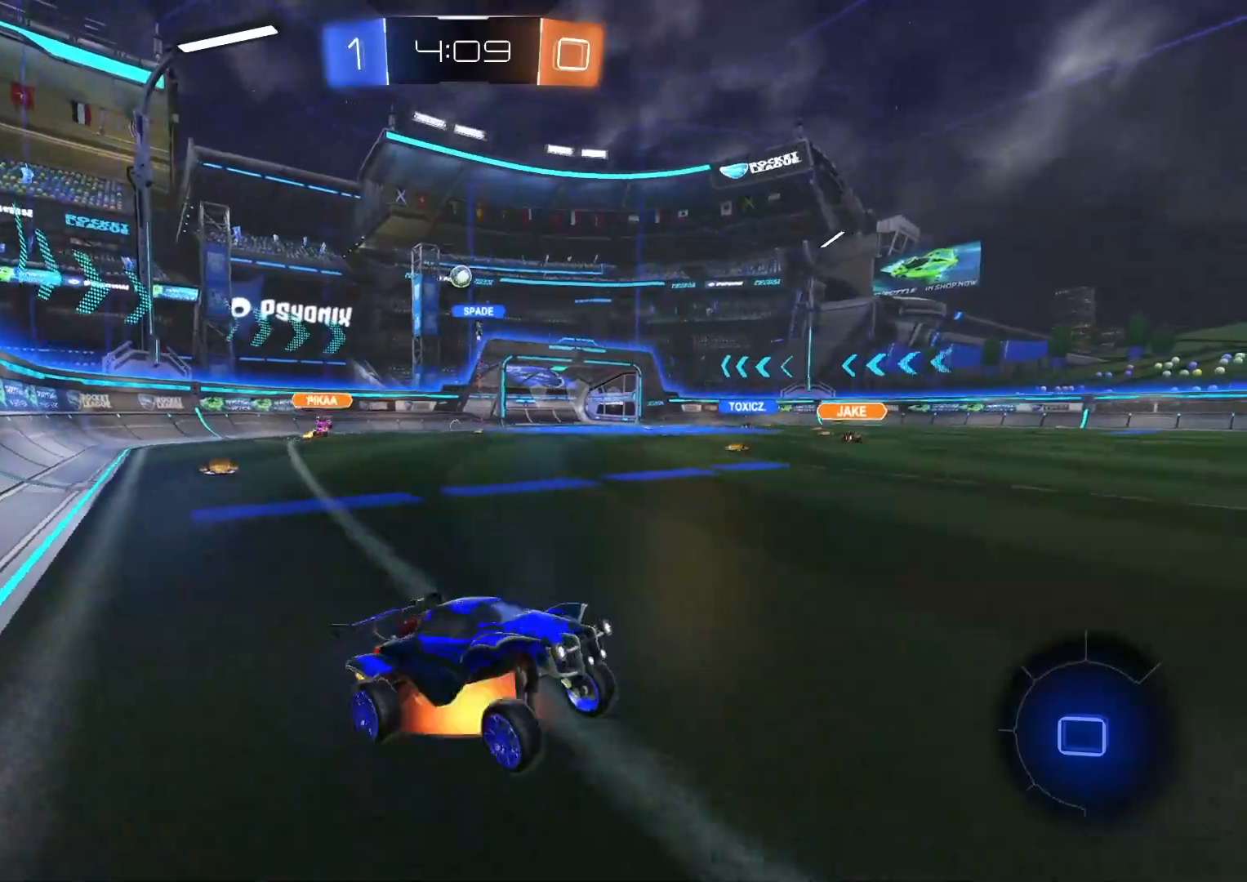
{"buttons": ["R2"], "left_stick": "center", "right_stick": "center", "events": [[133, "CROSS", "up"], [133, "left_stick", "right"], [267, "left_stick", "center"]]}
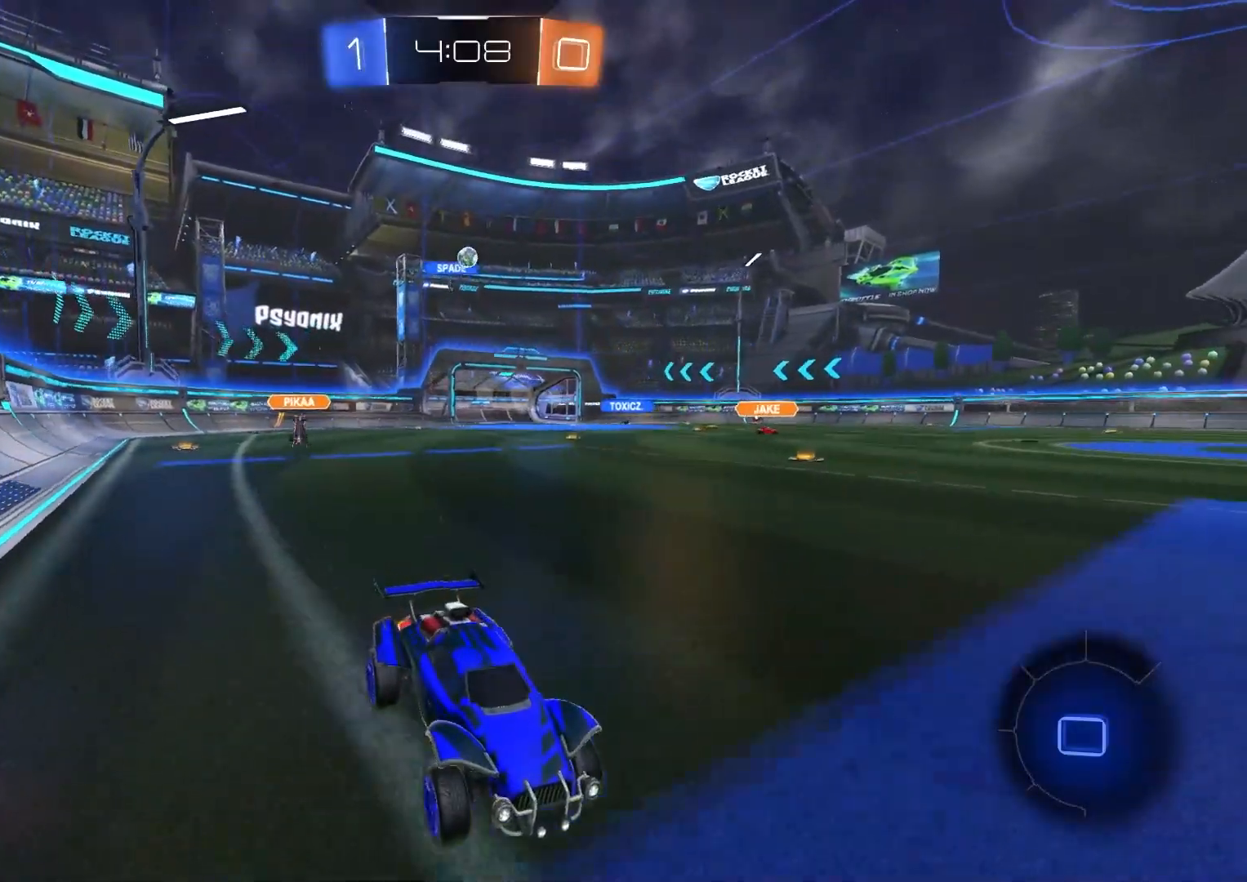
{"buttons": ["R2"], "left_stick": "left", "right_stick": "center", "events": [[200, "left_stick", "left"], [250, "L1", "down"], [367, "L1", "up"]]}
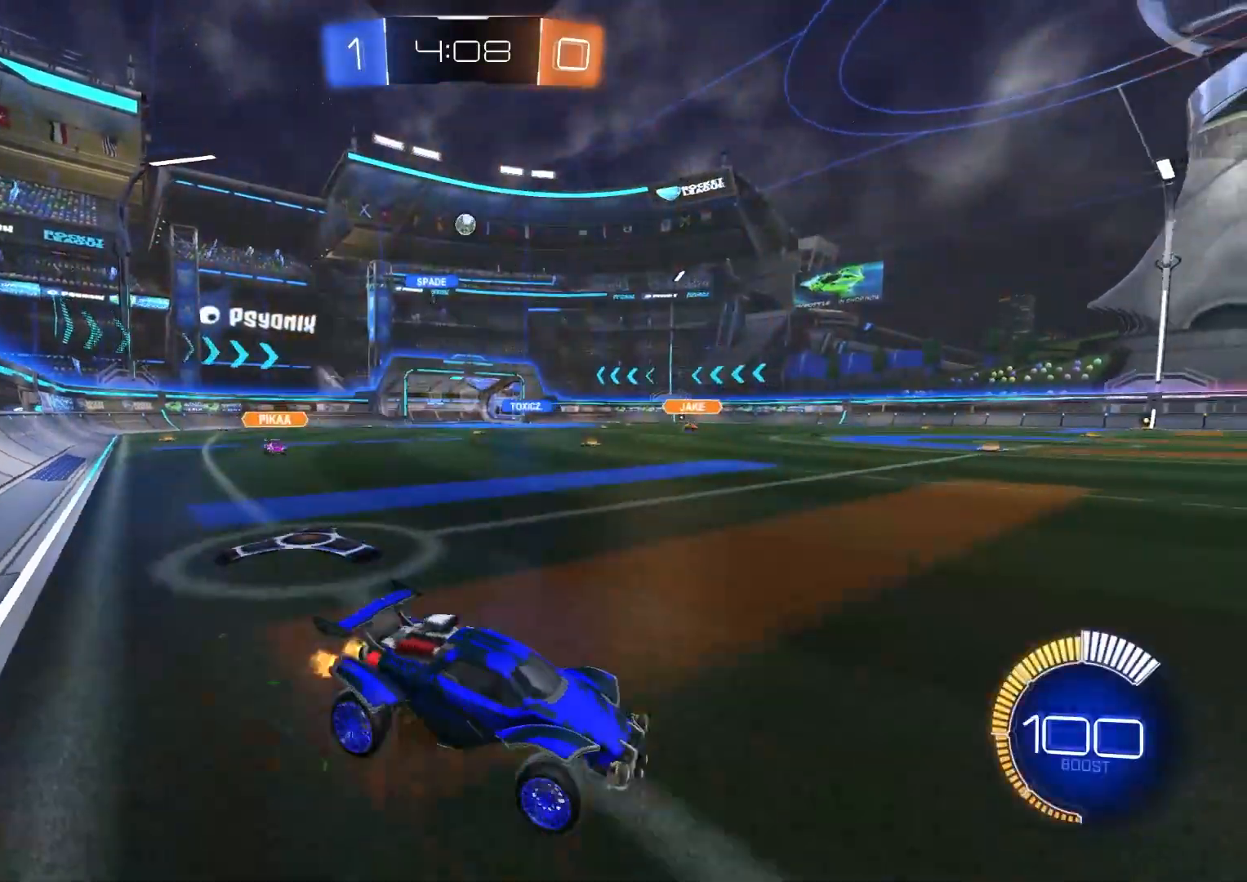
{"buttons": ["R2"], "left_stick": "left", "right_stick": "center", "events": []}
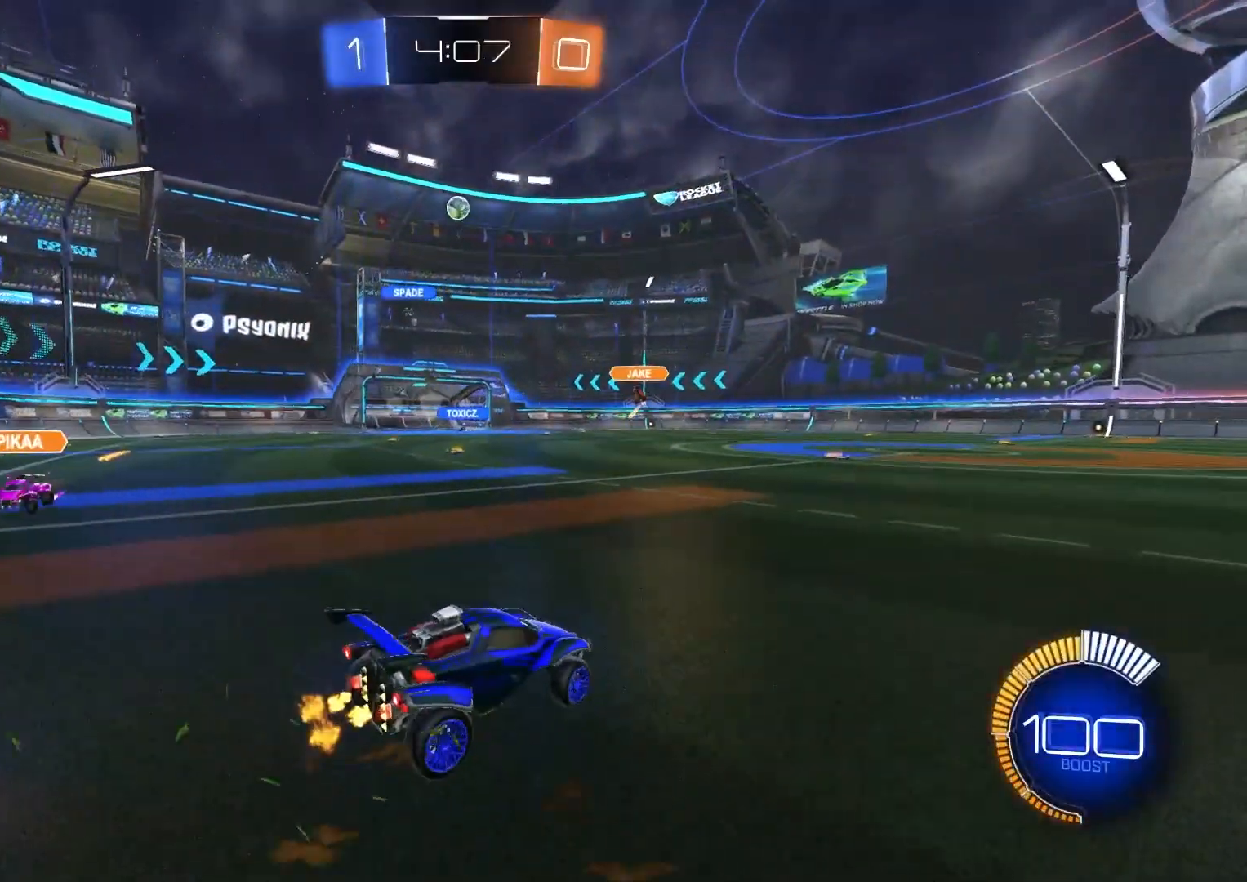
{"buttons": ["CROSS", "CIRCLE", "L1", "R2"], "left_stick": "up-right", "right_stick": "center", "events": [[67, "L1", "down"], [167, "L1", "up"], [383, "left_stick", "center"], [433, "CIRCLE", "down"], [467, "CROSS", "down"], [467, "left_stick", "up-right"], [500, "L1", "down"]]}
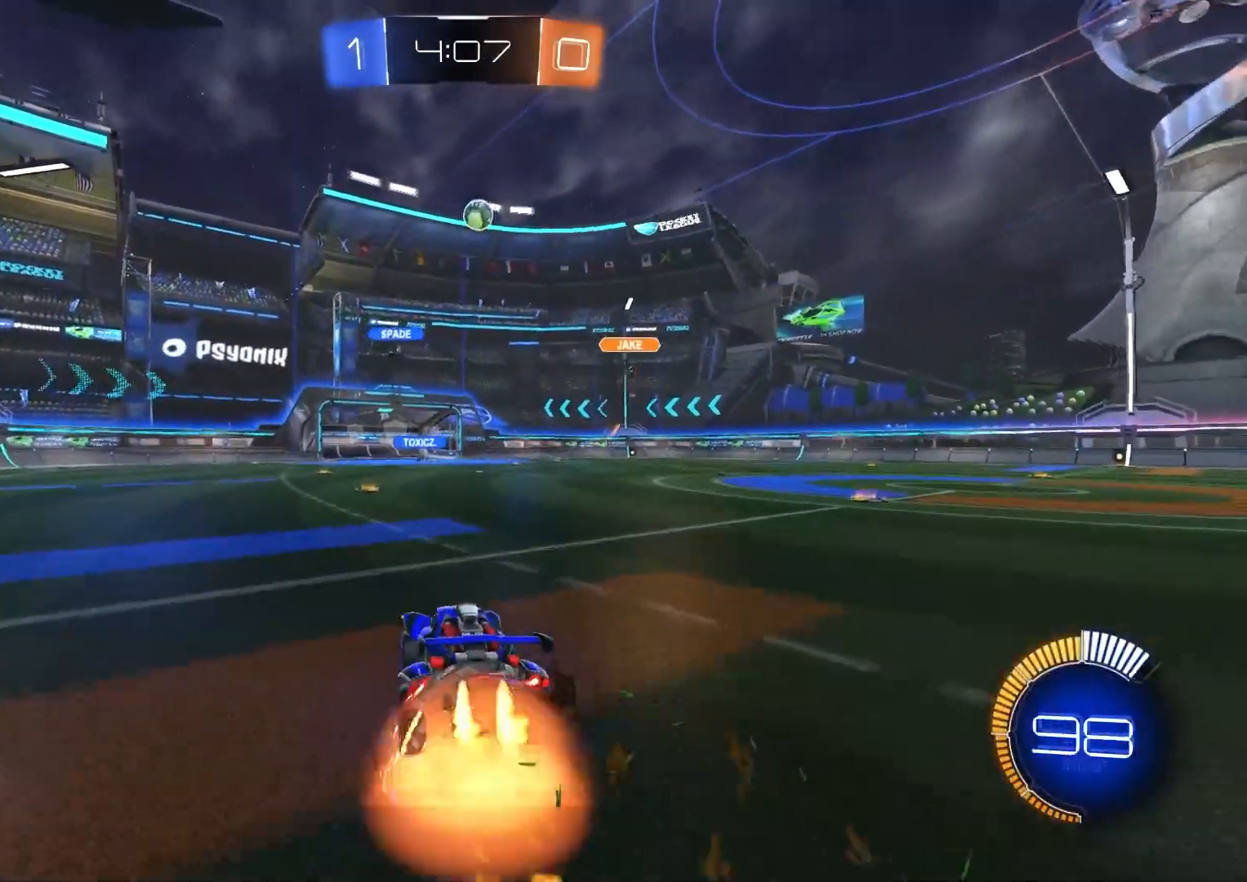
{"buttons": ["L1", "R2"], "left_stick": "down", "right_stick": "center", "events": [[17, "CROSS", "up"], [67, "CROSS", "down"], [117, "left_stick", "down-right"], [217, "CROSS", "up"], [433, "CIRCLE", "up"], [433, "left_stick", "down"]]}
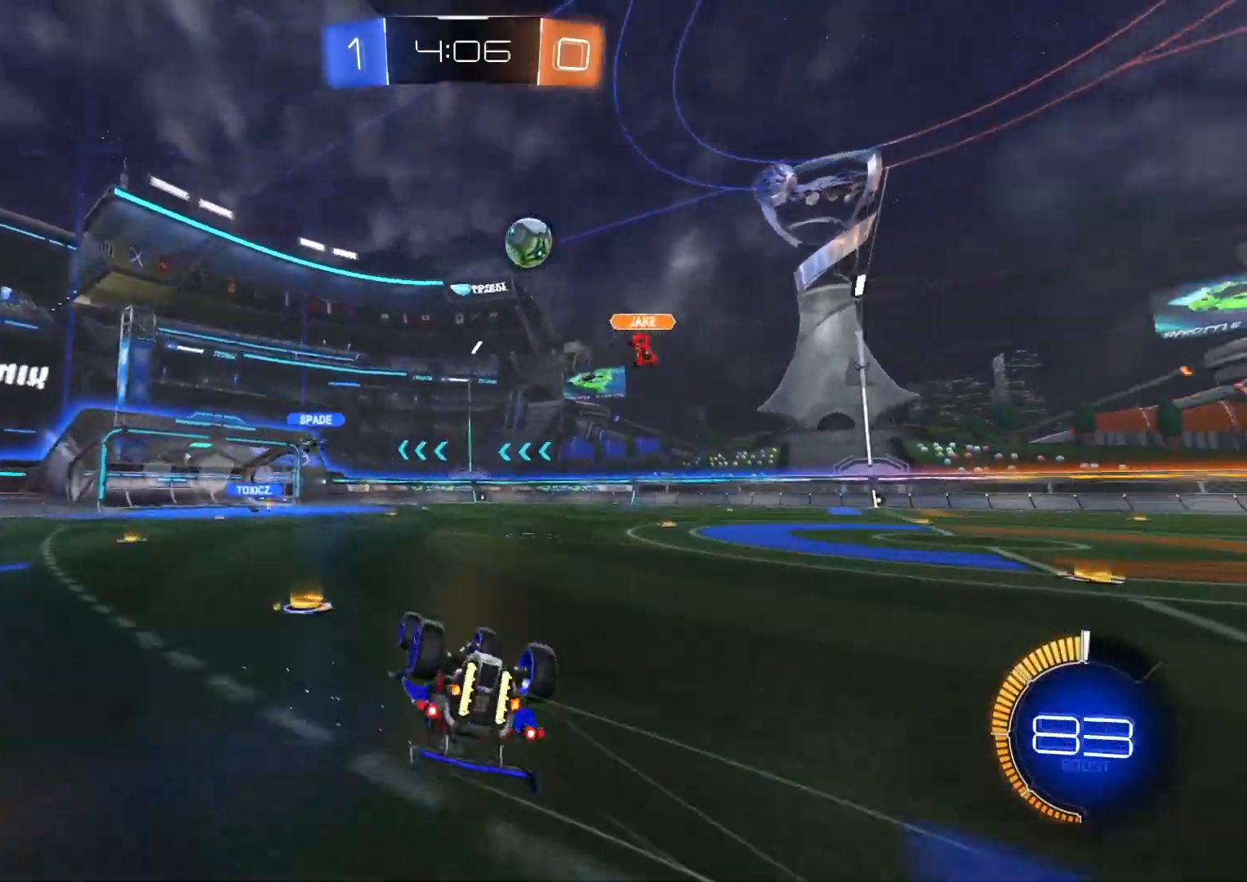
{"buttons": ["R2"], "left_stick": "center", "right_stick": "center", "events": [[117, "left_stick", "down-left"], [267, "left_stick", "left"], [367, "L1", "up"], [367, "left_stick", "center"]]}
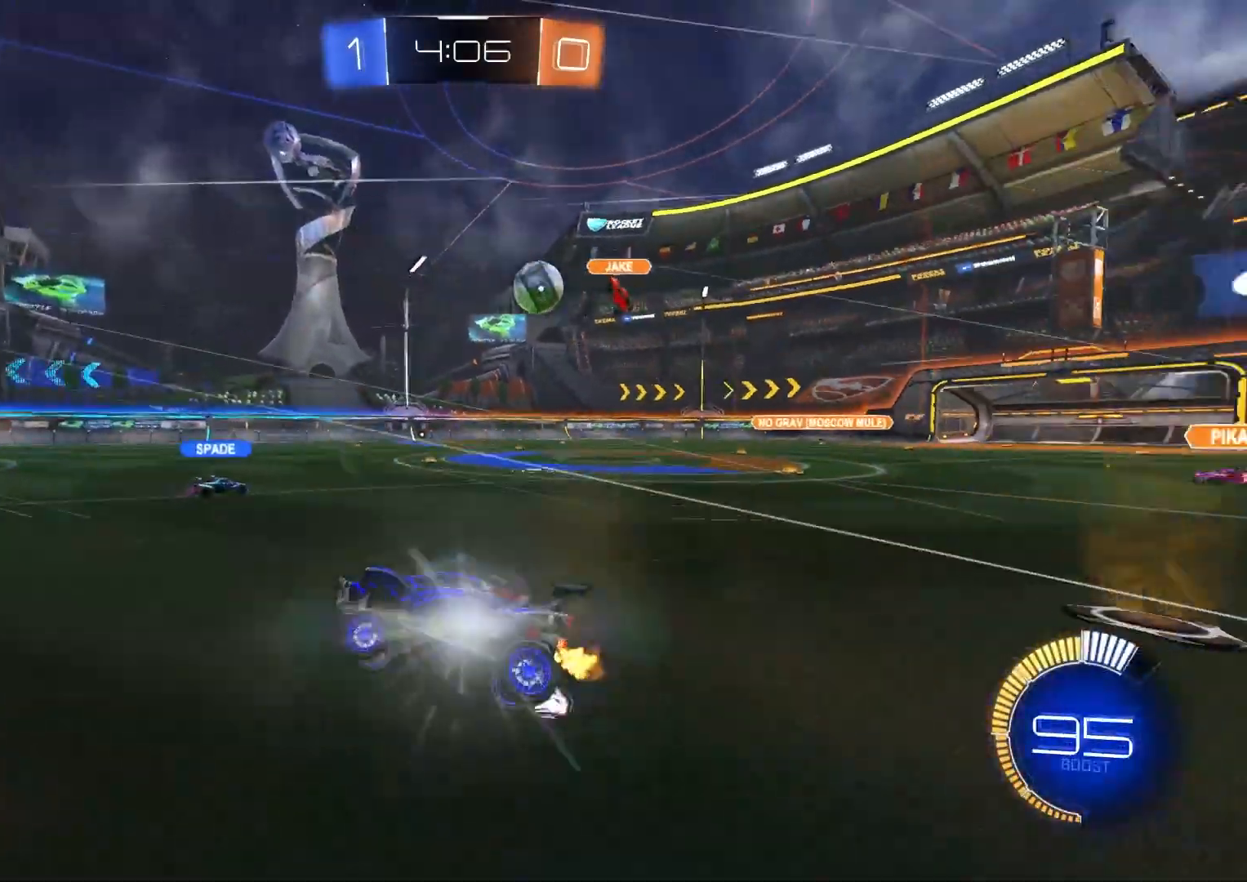
{"buttons": ["R2"], "left_stick": "left", "right_stick": "center", "events": [[17, "left_stick", "left"], [183, "left_stick", "center"], [483, "left_stick", "left"]]}
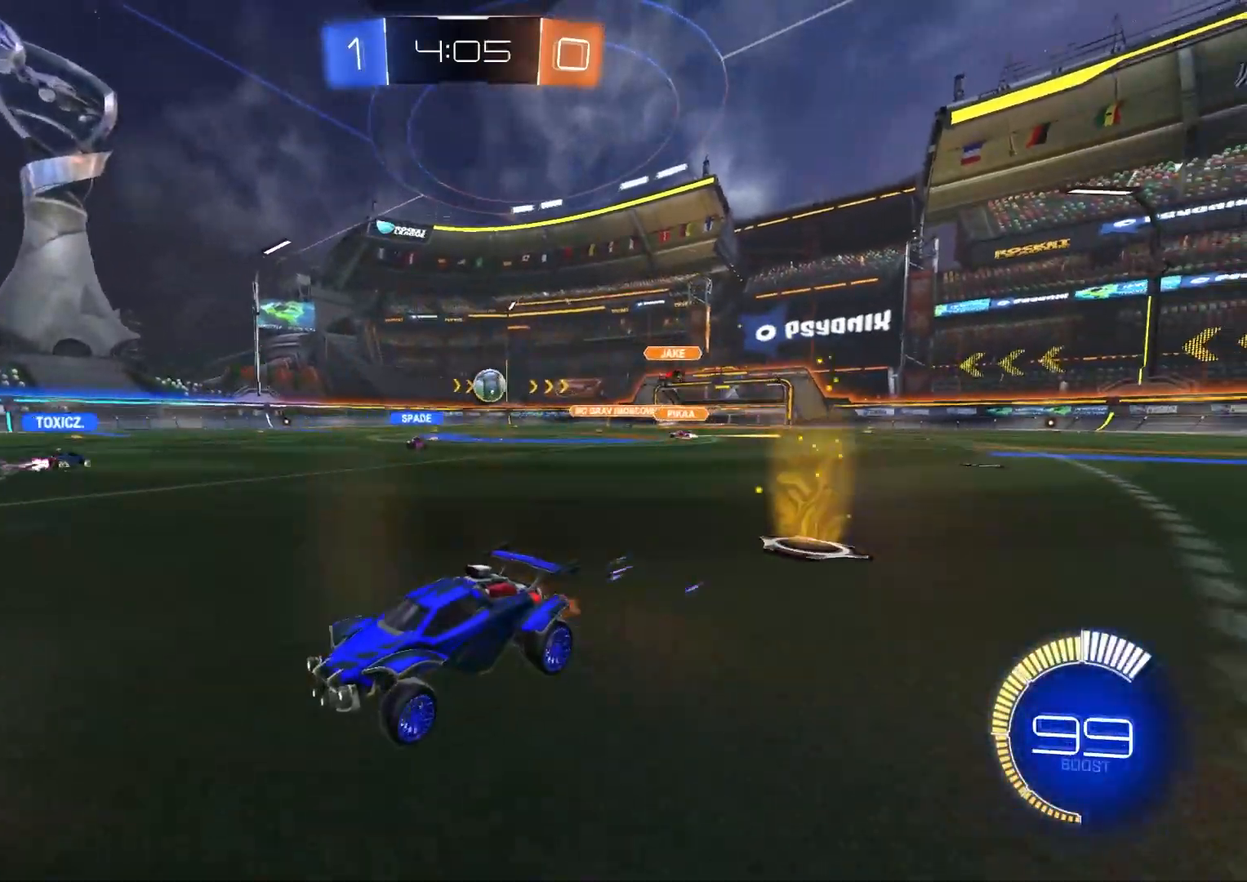
{"buttons": ["R2"], "left_stick": "right", "right_stick": "center", "events": [[100, "left_stick", "center"], [183, "left_stick", "right"]]}
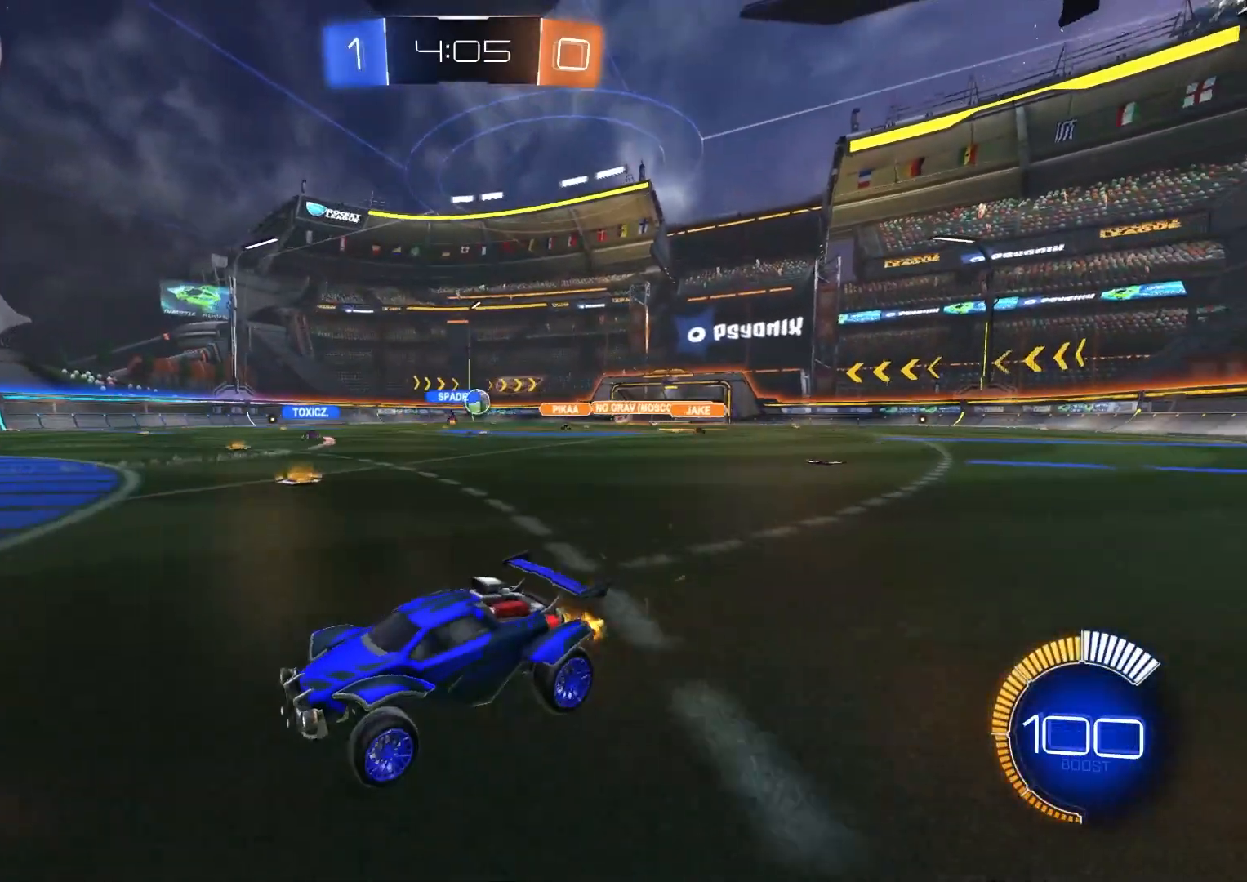
{"buttons": ["R2"], "left_stick": "right", "right_stick": "center", "events": [[183, "left_stick", "center"], [267, "left_stick", "right"]]}
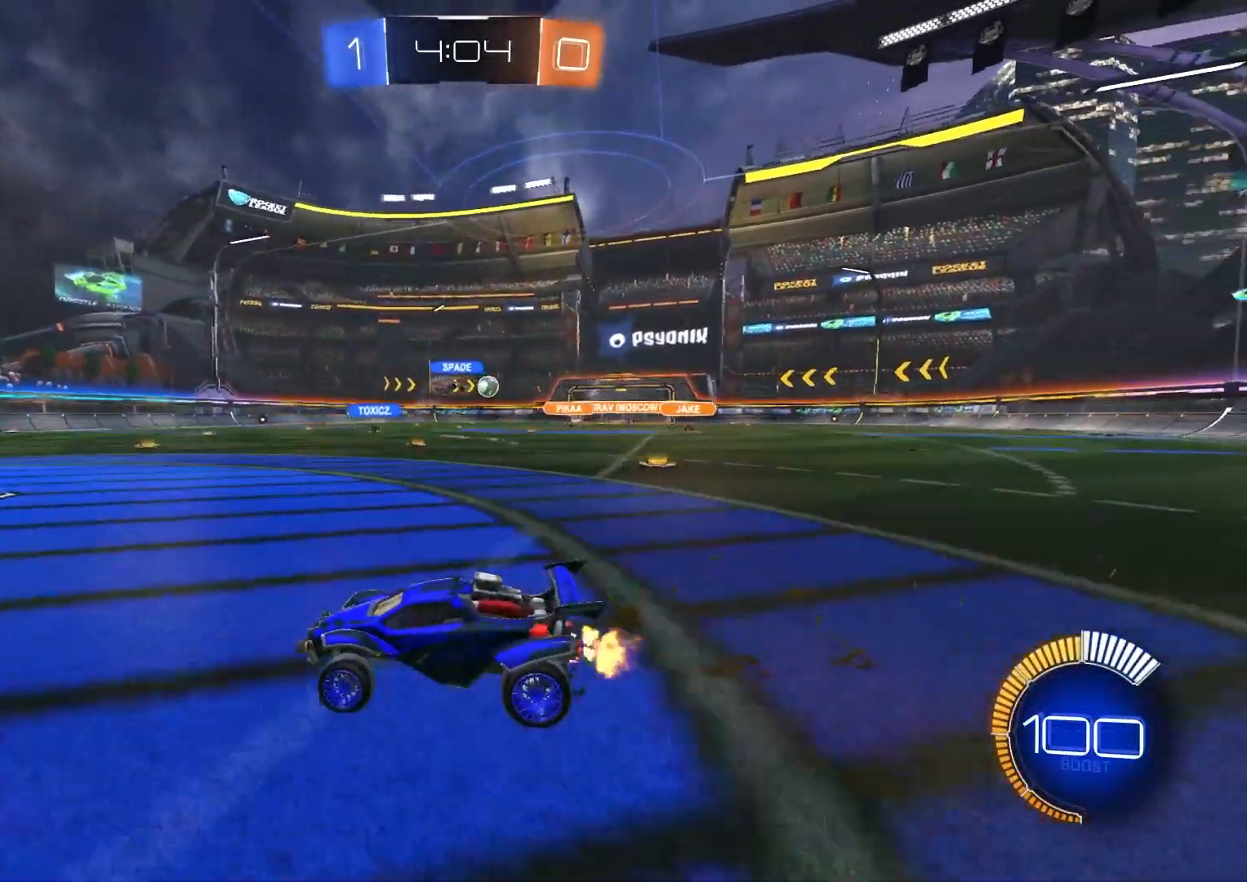
{"buttons": ["R2"], "left_stick": "down-right", "right_stick": "center", "events": [[317, "left_stick", "center"], [450, "left_stick", "down-right"]]}
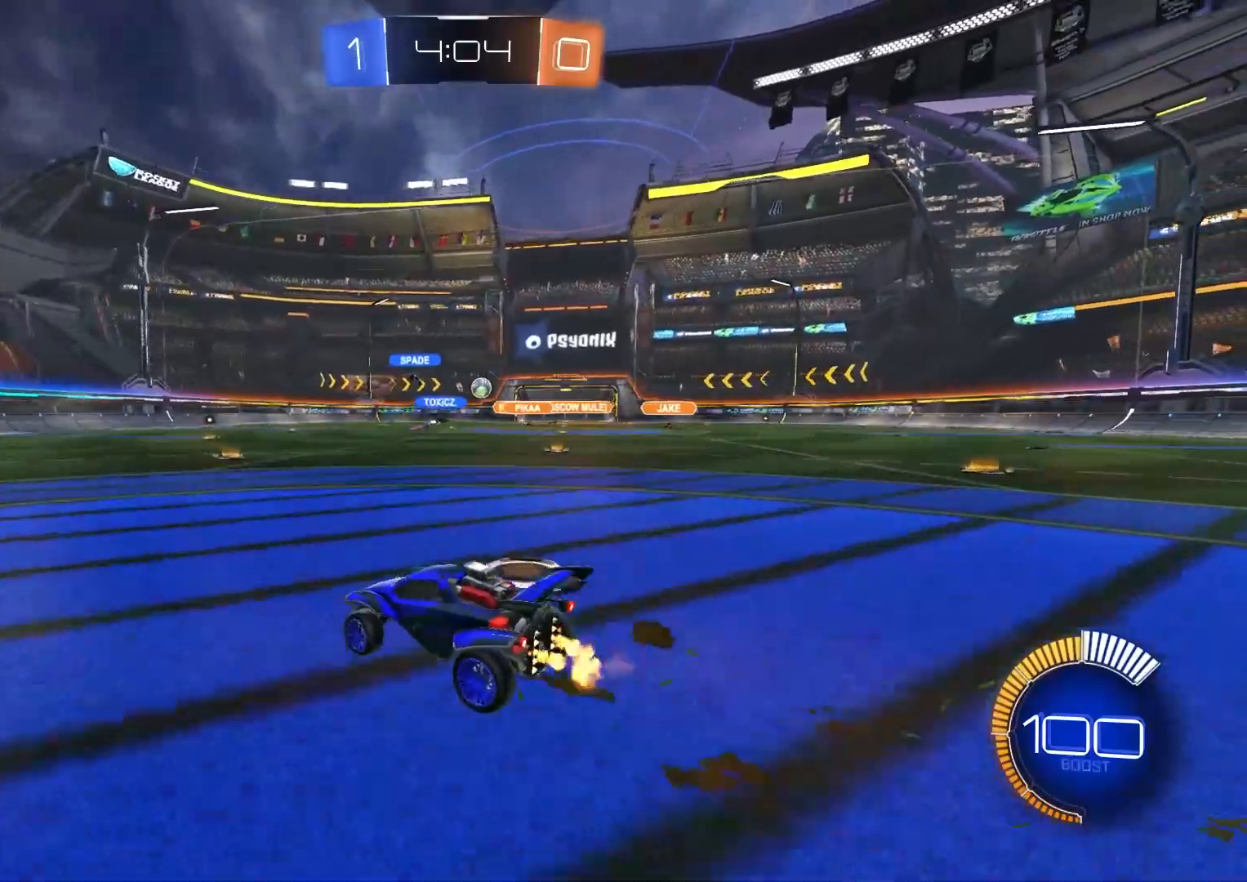
{"buttons": ["R2"], "left_stick": "center", "right_stick": "center", "events": [[217, "left_stick", "center"]]}
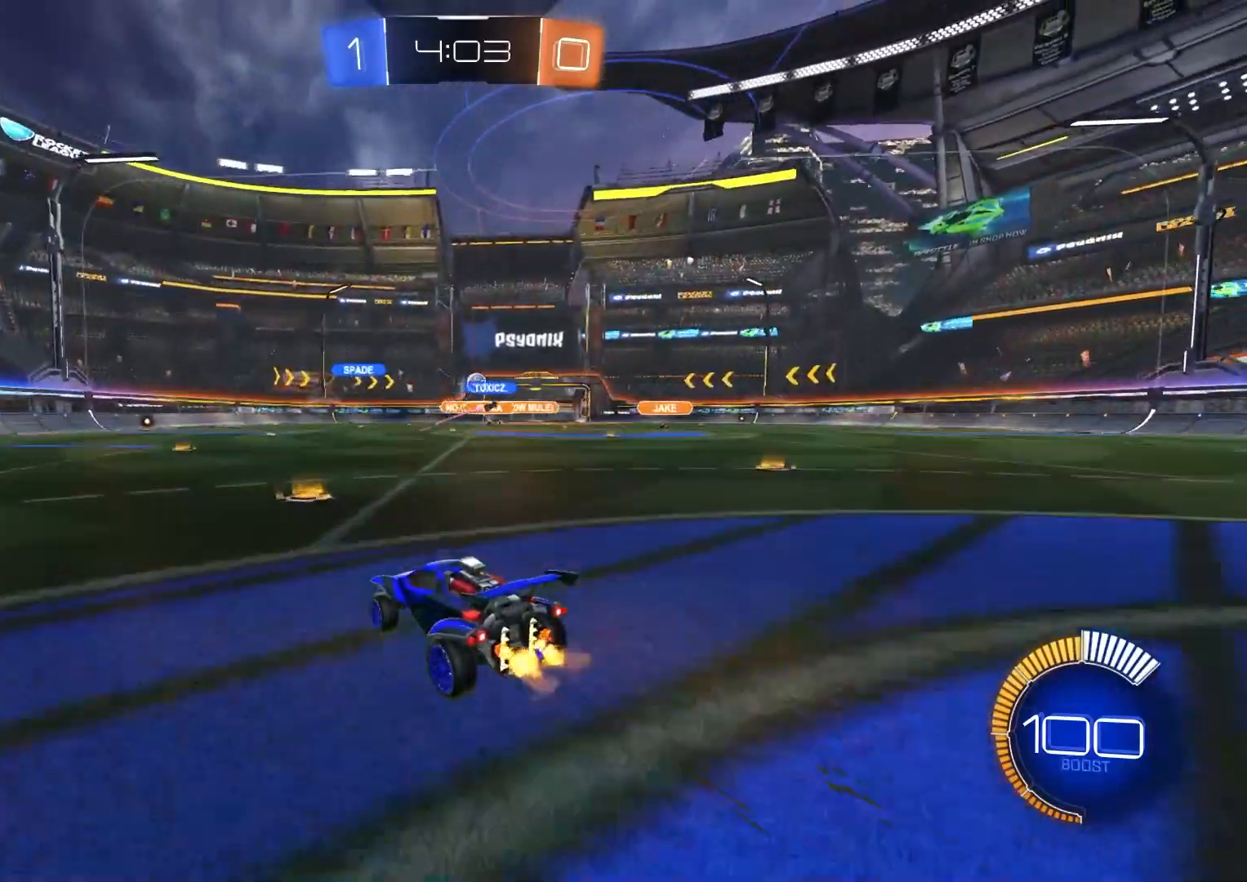
{"buttons": ["R2"], "left_stick": "center", "right_stick": "center", "events": [[67, "left_stick", "down-right"], [217, "left_stick", "left"], [317, "left_stick", "center"]]}
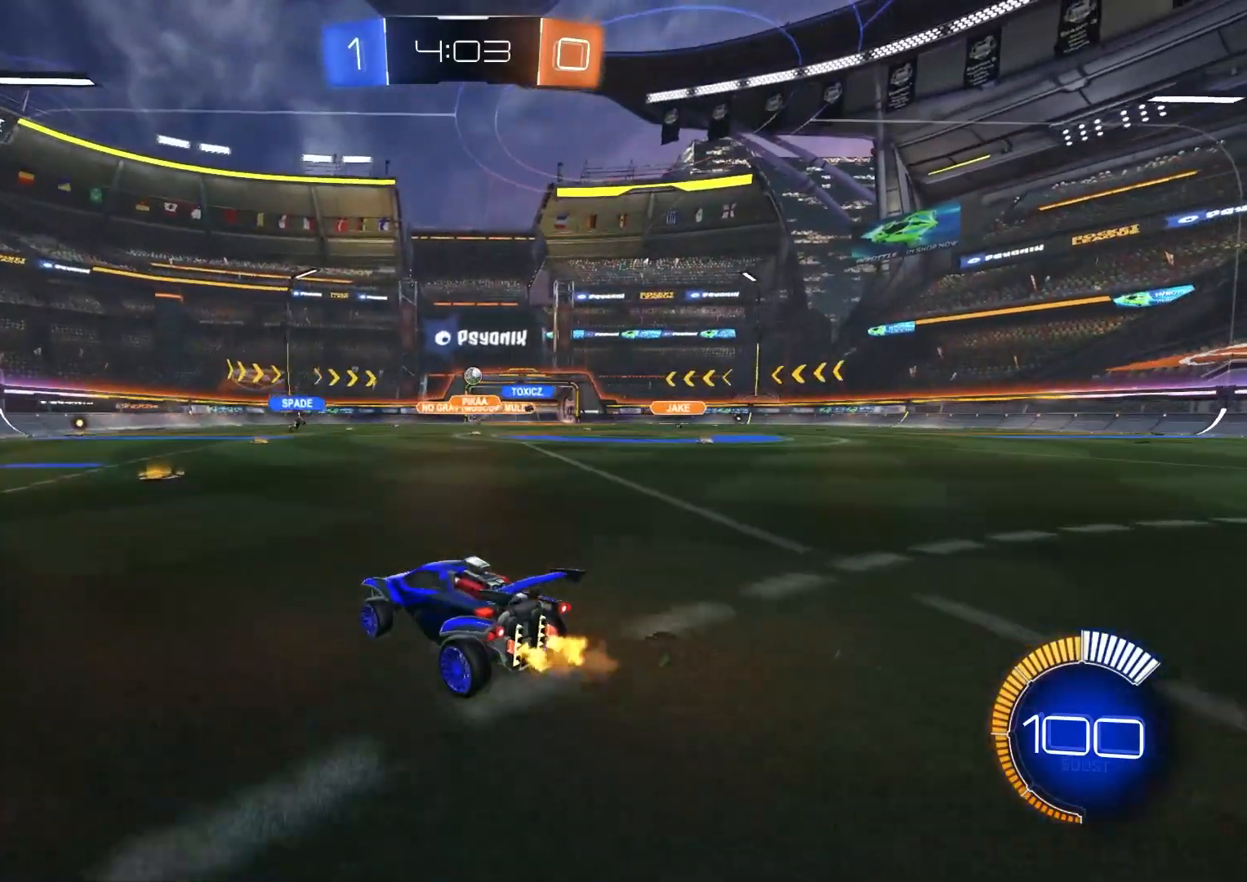
{"buttons": ["R2"], "left_stick": "center", "right_stick": "center", "events": [[217, "left_stick", "down-right"], [350, "left_stick", "center"]]}
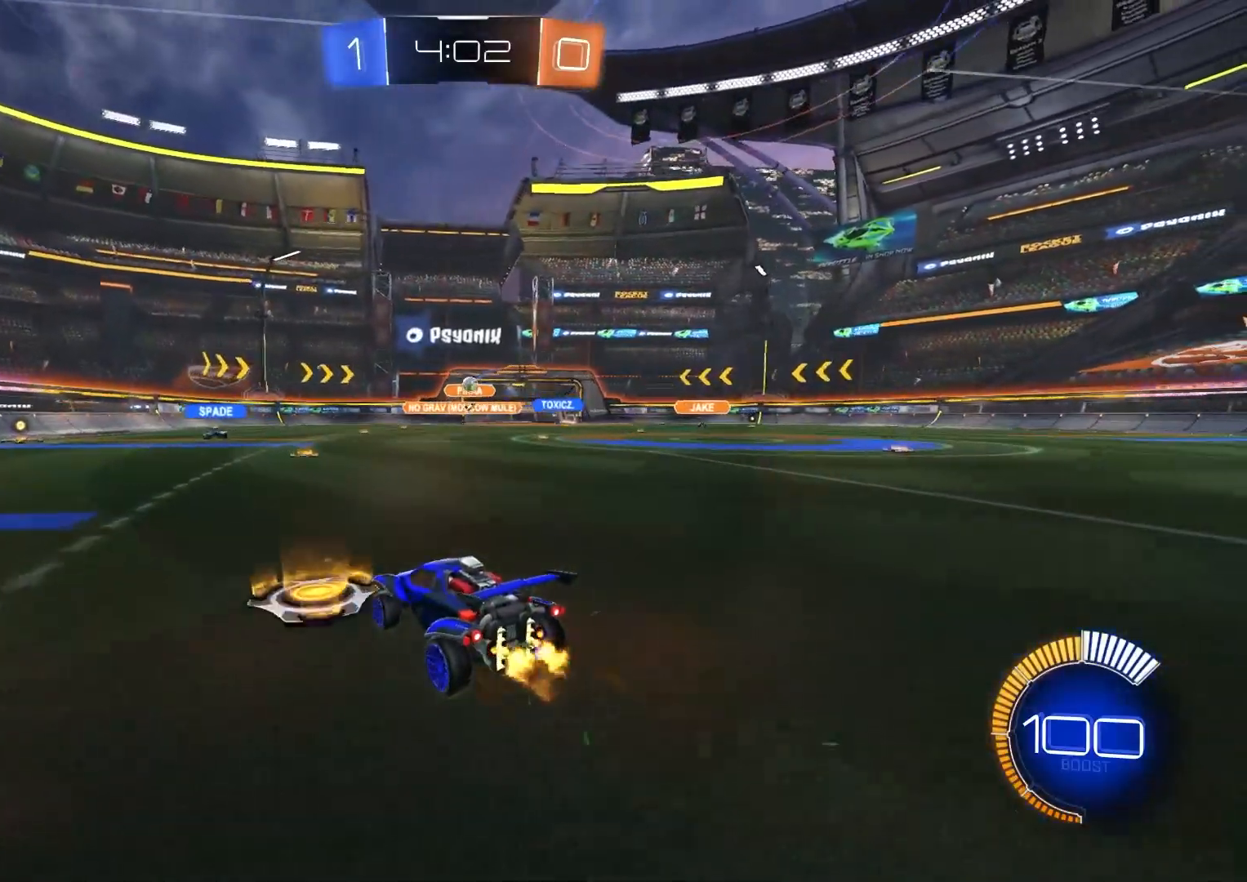
{"buttons": ["R2"], "left_stick": "center", "right_stick": "center", "events": [[250, "left_stick", "down-right"], [417, "left_stick", "center"]]}
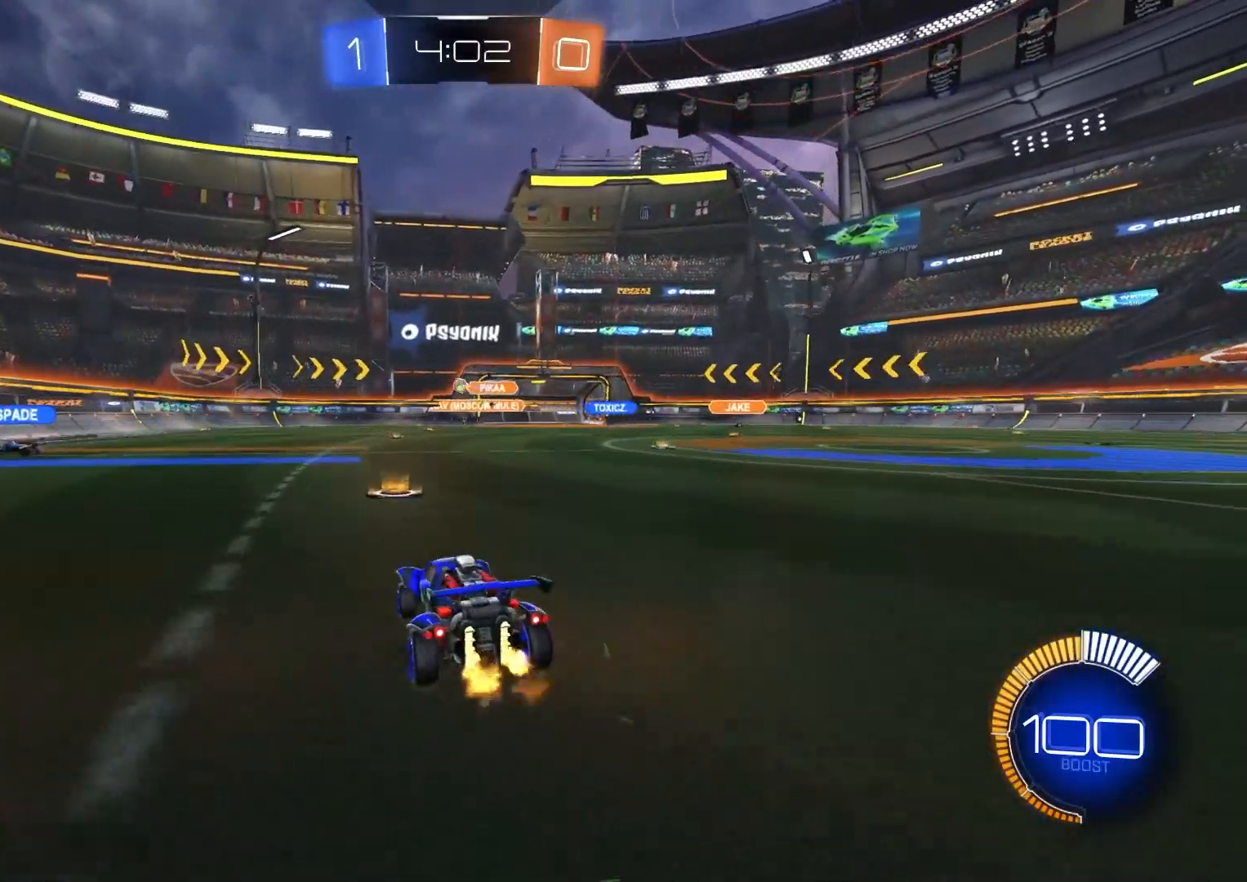
{"buttons": ["CIRCLE", "R2"], "left_stick": "center", "right_stick": "center", "events": [[217, "CIRCLE", "down"]]}
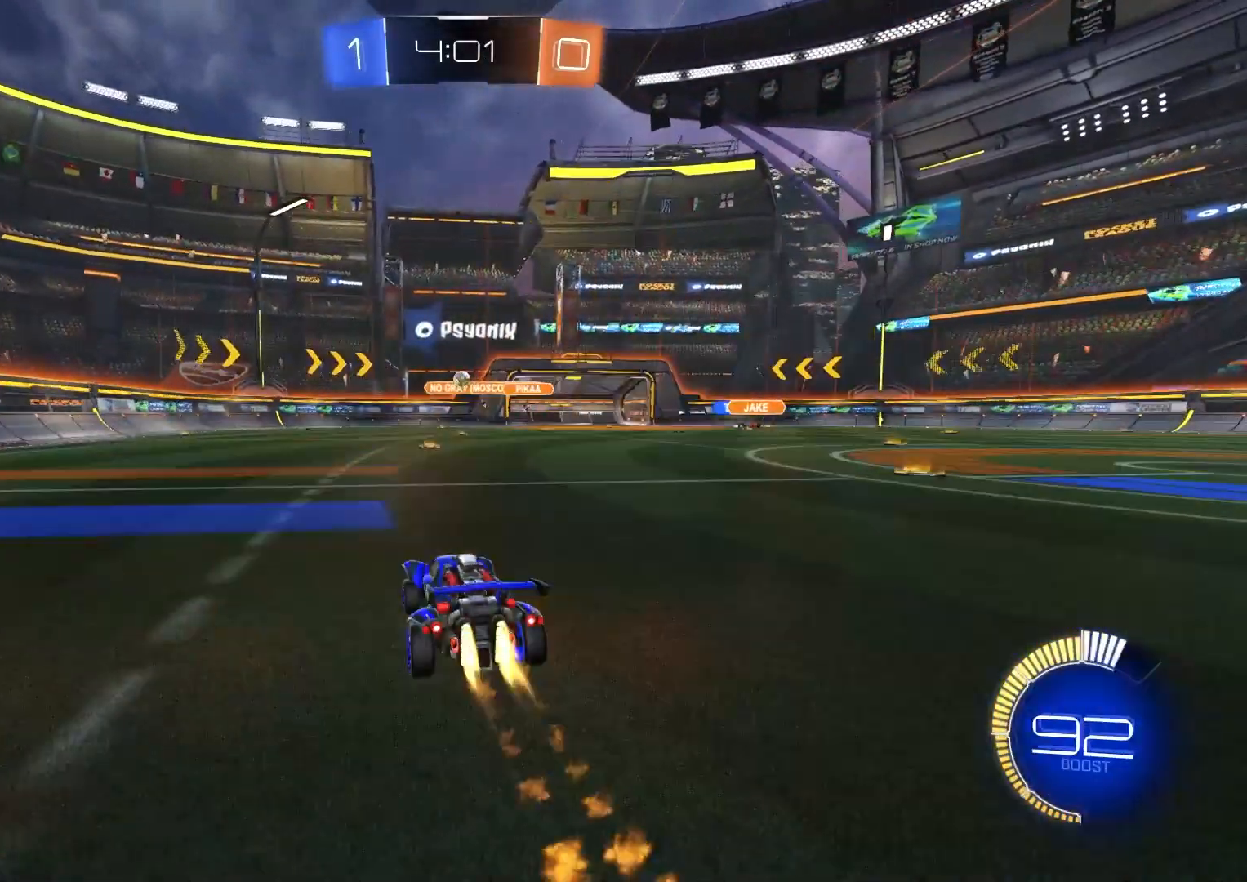
{"buttons": ["R2"], "left_stick": "center", "right_stick": "center", "events": [[283, "CIRCLE", "up"]]}